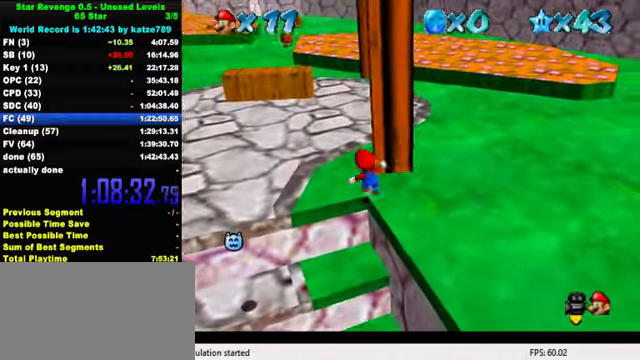
Gameplay with keyboard; each line is a JSON object with the keys held at the frame after it. "events" lists presses ("down") and releases ("up") of "a", "c", "ctrl", "d", "down", "left", "return", "right", "s", "shift", "up", "w", "x" and "y" between this image and that frame as [ms after this image, input, new state], when the widget could be followed in between. No other keys are recorded. Mouse input is not recorded.
{"keys": ["shift", "up", "y"], "events": [[167, "left", "up"], [300, "left", "down"], [400, "y", "down"], [433, "left", "up"], [467, "shift", "down"]]}
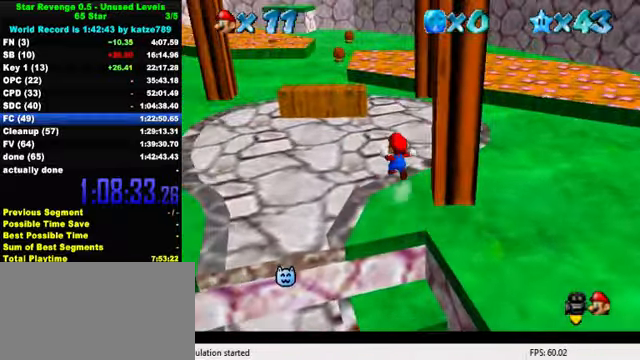
{"keys": ["left", "up"], "events": [[267, "shift", "up"], [267, "y", "up"], [433, "left", "down"]]}
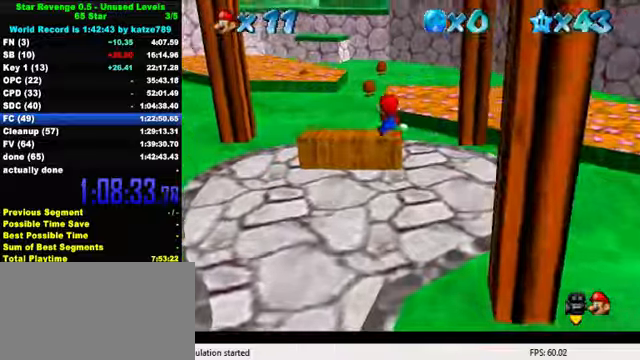
{"keys": ["ctrl", "up"], "events": [[166, "left", "up"], [400, "ctrl", "down"]]}
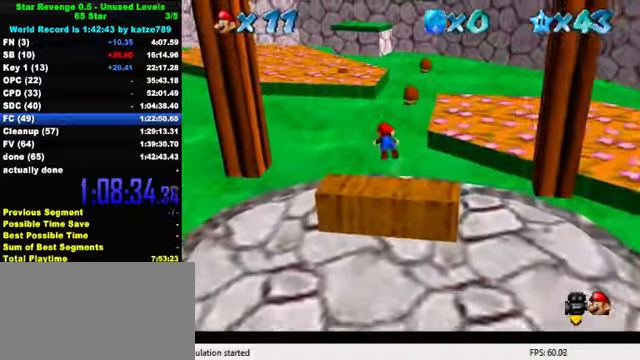
{"keys": ["shift", "up"], "events": [[33, "ctrl", "up"], [200, "ctrl", "down"], [233, "shift", "down"], [366, "ctrl", "up"]]}
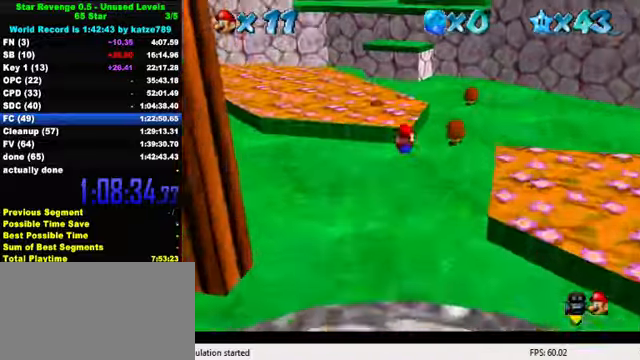
{"keys": ["up"], "events": [[200, "up", "up"], [233, "ctrl", "down"], [300, "up", "down"], [466, "ctrl", "up"], [466, "shift", "up"]]}
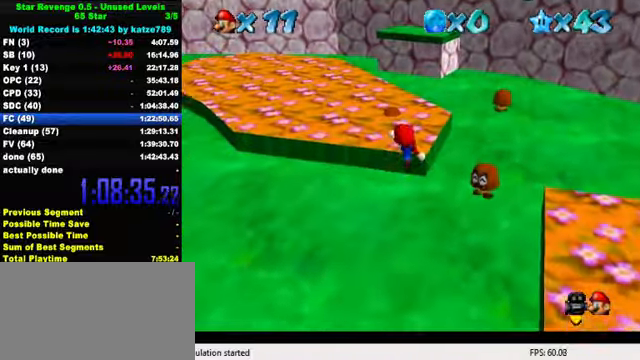
{"keys": ["up"], "events": [[200, "right", "down"], [466, "right", "up"]]}
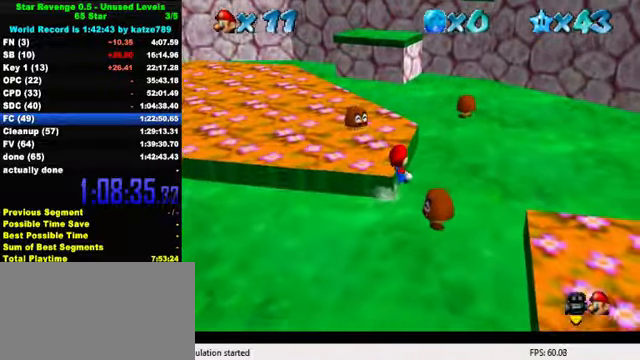
{"keys": ["up"], "events": [[233, "shift", "down"], [300, "shift", "up"]]}
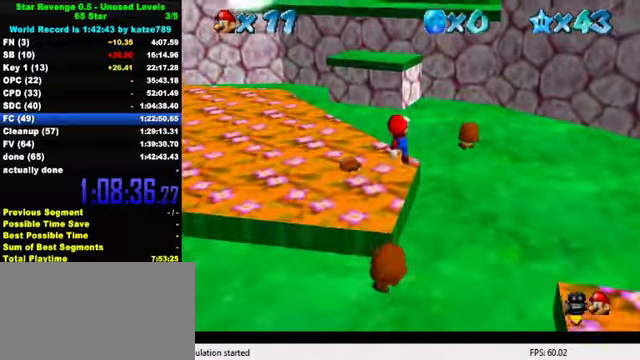
{"keys": ["right", "up"], "events": [[66, "right", "down"], [266, "shift", "down"], [333, "shift", "up"]]}
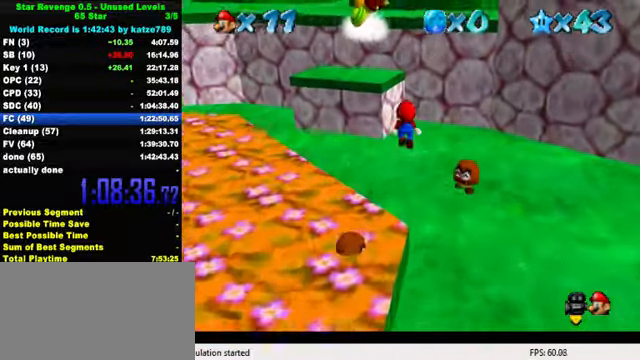
{"keys": ["shift", "up"], "events": [[233, "right", "up"], [333, "shift", "down"]]}
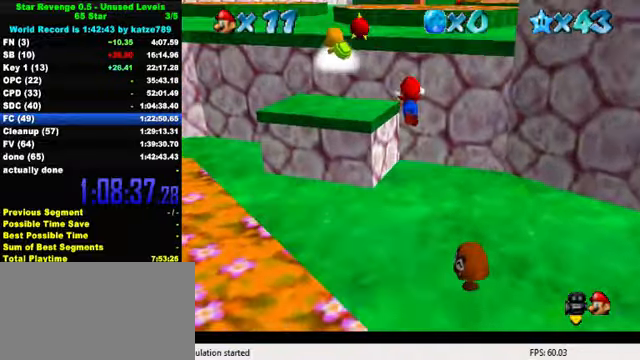
{"keys": ["up"], "events": [[266, "ctrl", "down"], [400, "right", "down"], [433, "ctrl", "up"], [500, "right", "up"], [500, "shift", "up"]]}
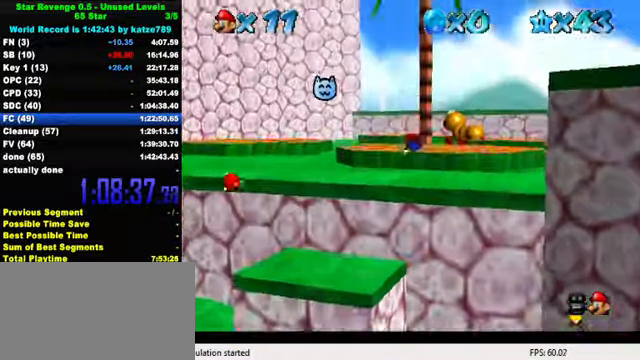
{"keys": ["up"], "events": [[233, "ctrl", "down"], [266, "shift", "down"], [400, "ctrl", "up"], [433, "shift", "up"]]}
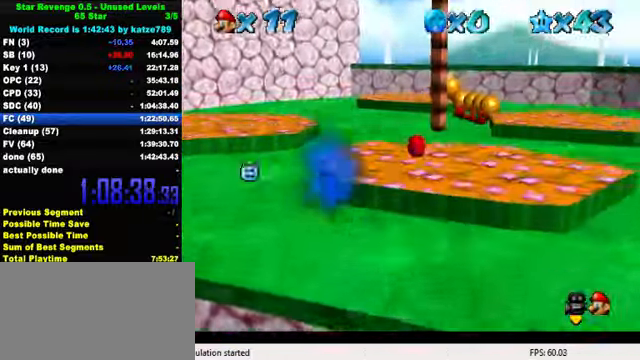
{"keys": ["ctrl", "up"], "events": [[33, "left", "down"], [266, "left", "up"], [366, "ctrl", "down"]]}
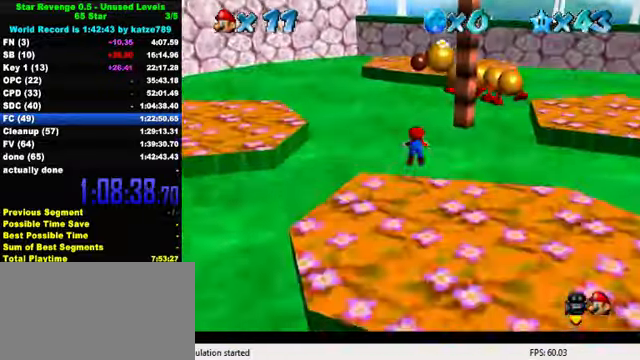
{"keys": ["ctrl", "left", "shift", "up"], "events": [[33, "ctrl", "up"], [100, "left", "down"], [234, "ctrl", "down"], [300, "shift", "down"]]}
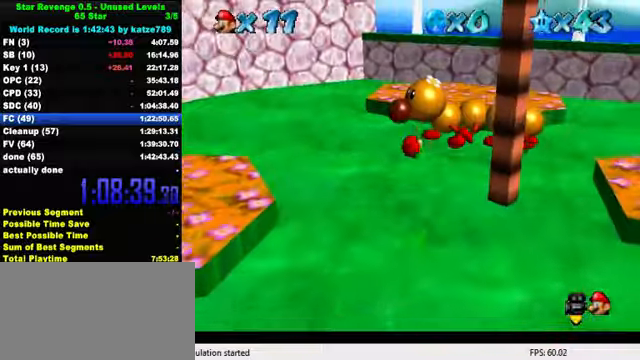
{"keys": ["left"], "events": [[34, "ctrl", "up"], [100, "shift", "up"], [467, "up", "up"]]}
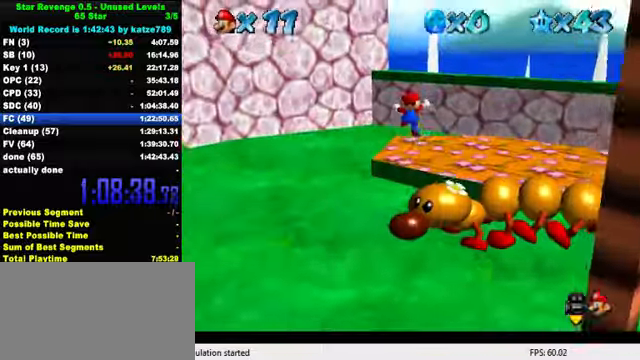
{"keys": ["left", "up"], "events": [[134, "d", "down"], [200, "left", "up"], [234, "d", "up"], [334, "d", "down"], [334, "up", "down"], [400, "left", "down"], [434, "d", "up"]]}
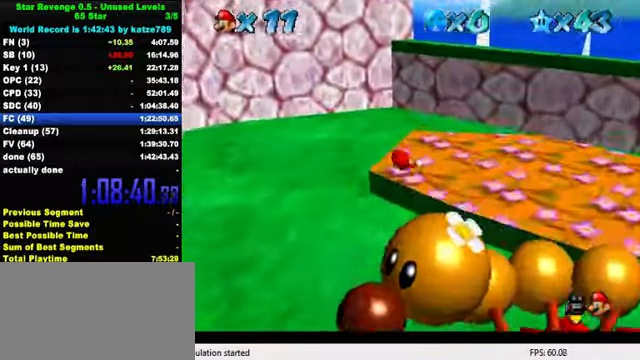
{"keys": ["left"], "events": [[34, "d", "down"], [100, "d", "up"], [100, "up", "up"], [200, "d", "down"], [300, "d", "up"], [400, "d", "down"], [467, "d", "up"]]}
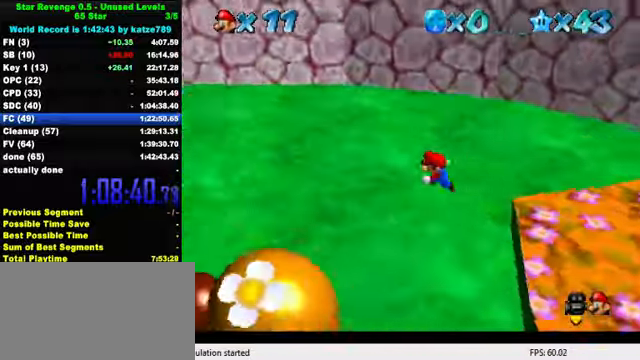
{"keys": ["left", "up"], "events": [[400, "up", "down"]]}
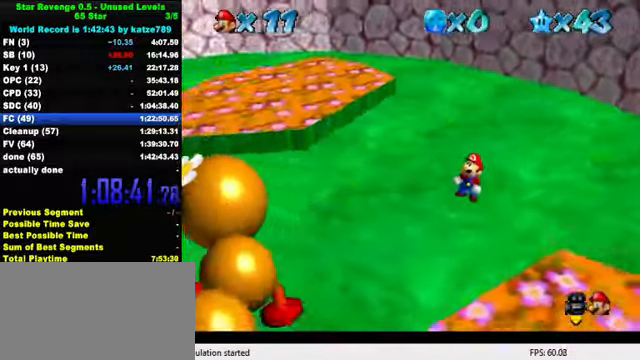
{"keys": ["shift"], "events": [[100, "left", "up"], [134, "shift", "down"], [167, "up", "up"], [200, "shift", "up"], [300, "shift", "down"], [400, "shift", "up"], [500, "shift", "down"]]}
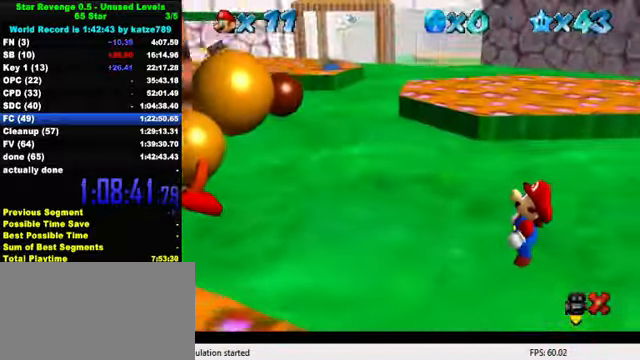
{"keys": [], "events": [[67, "shift", "up"], [134, "shift", "down"], [200, "shift", "up"], [300, "shift", "down"], [367, "shift", "up"], [467, "shift", "down"], [500, "shift", "up"]]}
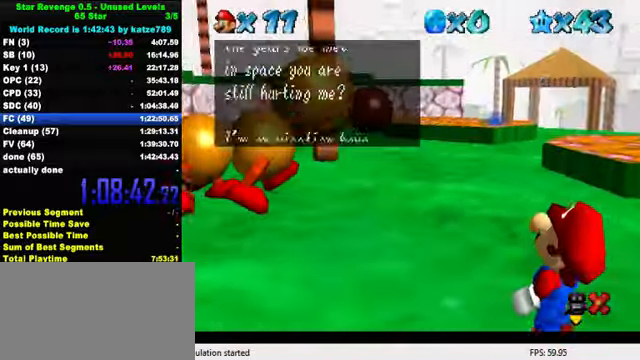
{"keys": [], "events": [[100, "shift", "down"], [167, "shift", "up"], [234, "shift", "down"], [334, "shift", "up"], [400, "shift", "down"], [500, "shift", "up"]]}
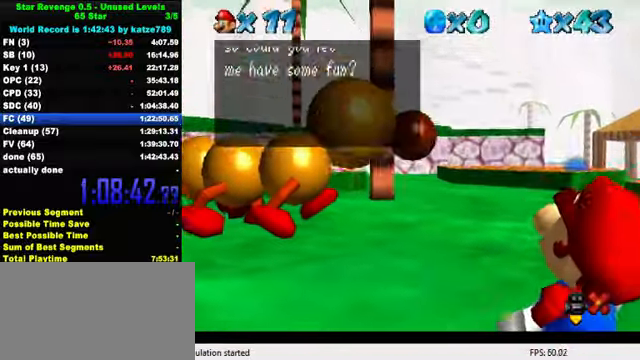
{"keys": [], "events": [[67, "shift", "down"], [134, "shift", "up"], [200, "shift", "down"], [300, "shift", "up"], [367, "shift", "down"], [434, "shift", "up"]]}
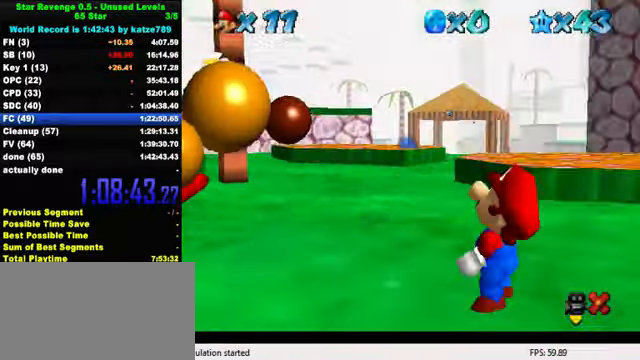
{"keys": ["d", "up"], "events": [[34, "shift", "down"], [100, "up", "down"], [167, "shift", "up"], [500, "d", "down"]]}
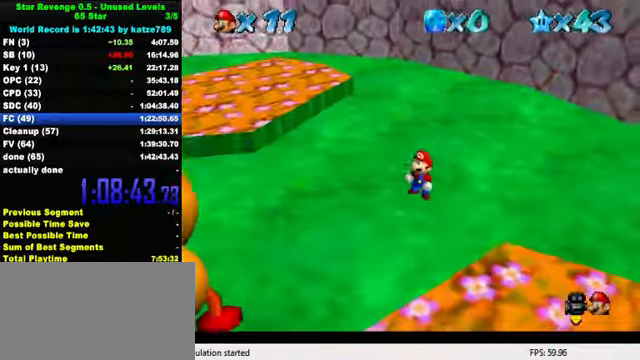
{"keys": ["d", "up"], "events": [[134, "d", "up"], [200, "d", "down"], [334, "d", "up"], [467, "d", "down"]]}
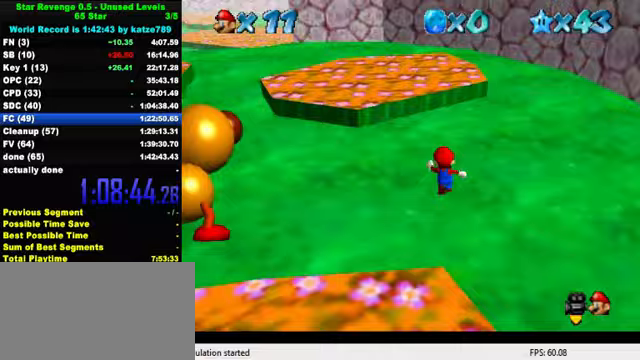
{"keys": ["d", "up"], "events": [[67, "right", "down"], [133, "d", "up"], [233, "d", "down"], [367, "right", "up"], [400, "d", "up"], [467, "d", "down"]]}
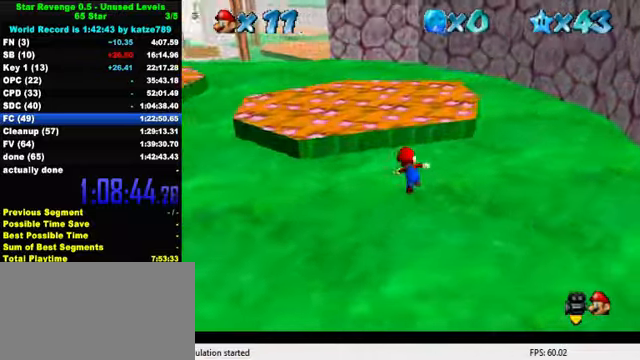
{"keys": ["right", "up"], "events": [[133, "d", "up"], [167, "d", "down"], [333, "d", "up"], [433, "right", "down"]]}
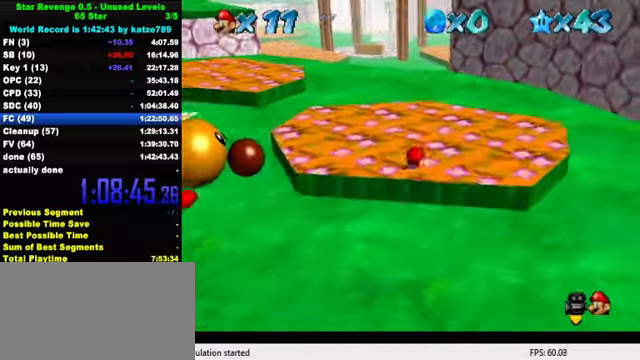
{"keys": ["left", "up"], "events": [[67, "right", "up"], [267, "up", "up"], [333, "up", "down"], [433, "left", "down"]]}
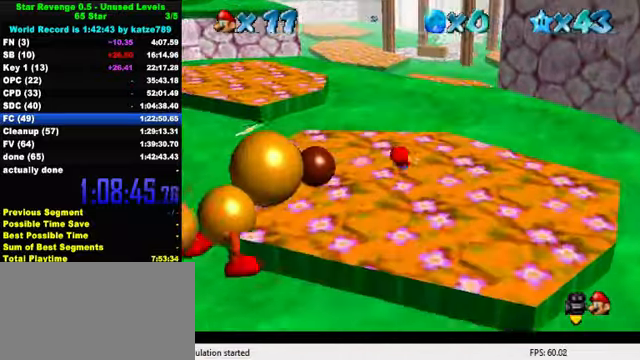
{"keys": [], "events": [[67, "shift", "down"], [133, "shift", "up"], [200, "d", "down"], [200, "left", "up"], [200, "up", "up"], [300, "down", "down"], [300, "right", "down"], [333, "d", "up"], [433, "down", "up"], [433, "right", "up"]]}
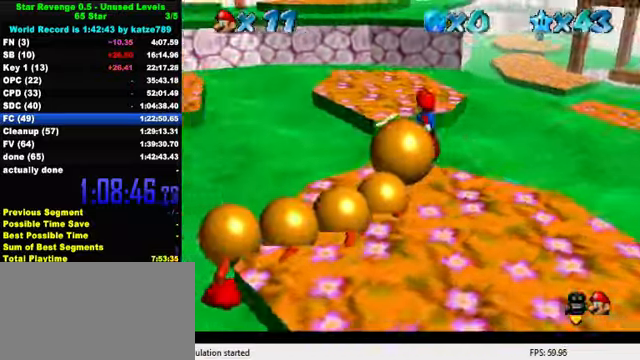
{"keys": ["d", "up"], "events": [[67, "d", "down"], [67, "up", "down"], [200, "d", "up"], [400, "d", "down"]]}